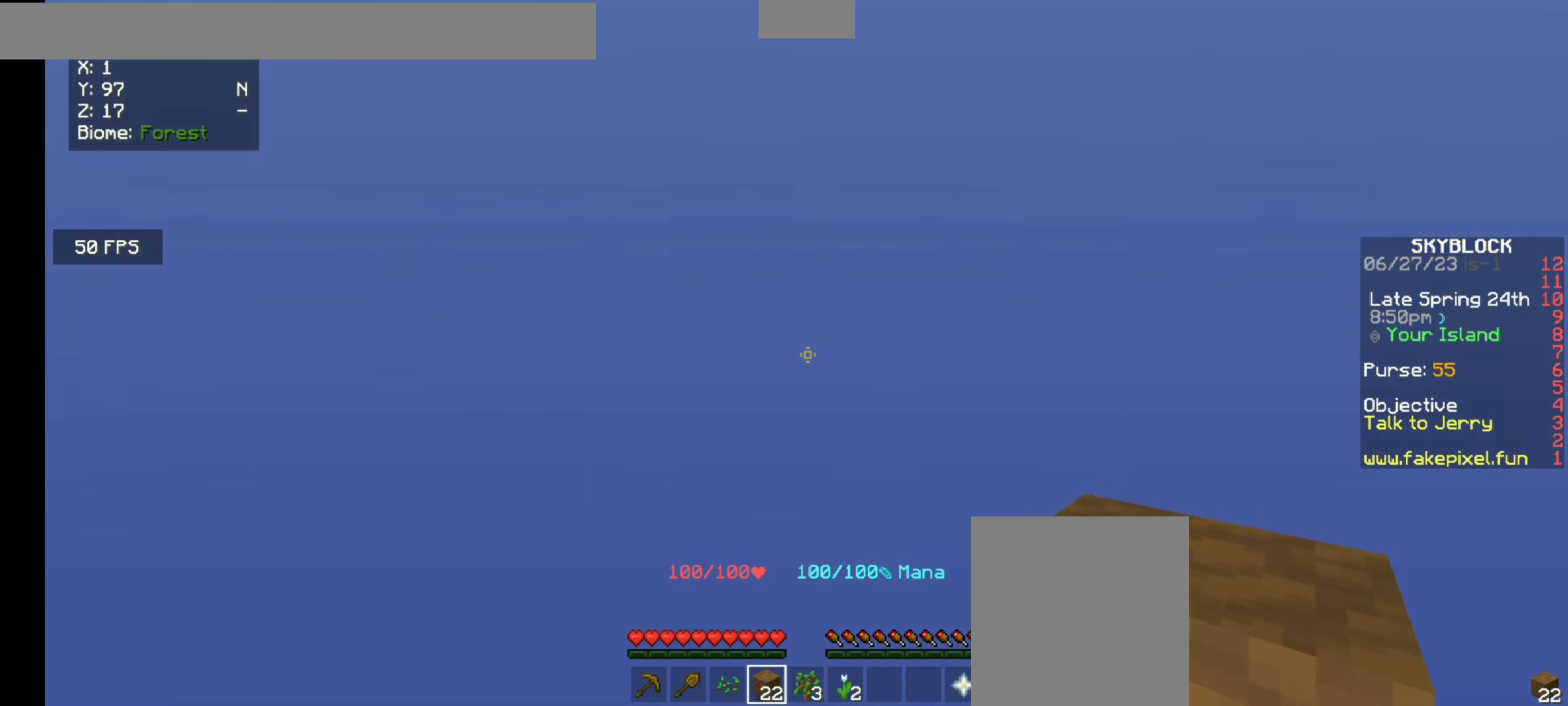
Gameplay with keyboard and mouse; each line is a JSON object with the keys and mouse buttons held at the frame after it. "events" lists presses ("down") and releases ("up") of "a", "d", "s", "space", "w", "mouse_left" and "mouse_right" between this image and that frame as [ms after this image, input, new state], when the widget could be followed in between. "mouse_left", "mouse_right" = the "left", "right" buttons of the "mouse" list. No other keys are recorded. Fast repeated clicks can show as one long hold. Mouse movement is not recorded.
{"keys": [], "mouse": [], "events": [[167, "mouse_right", "up"], [167, "s", "up"]]}
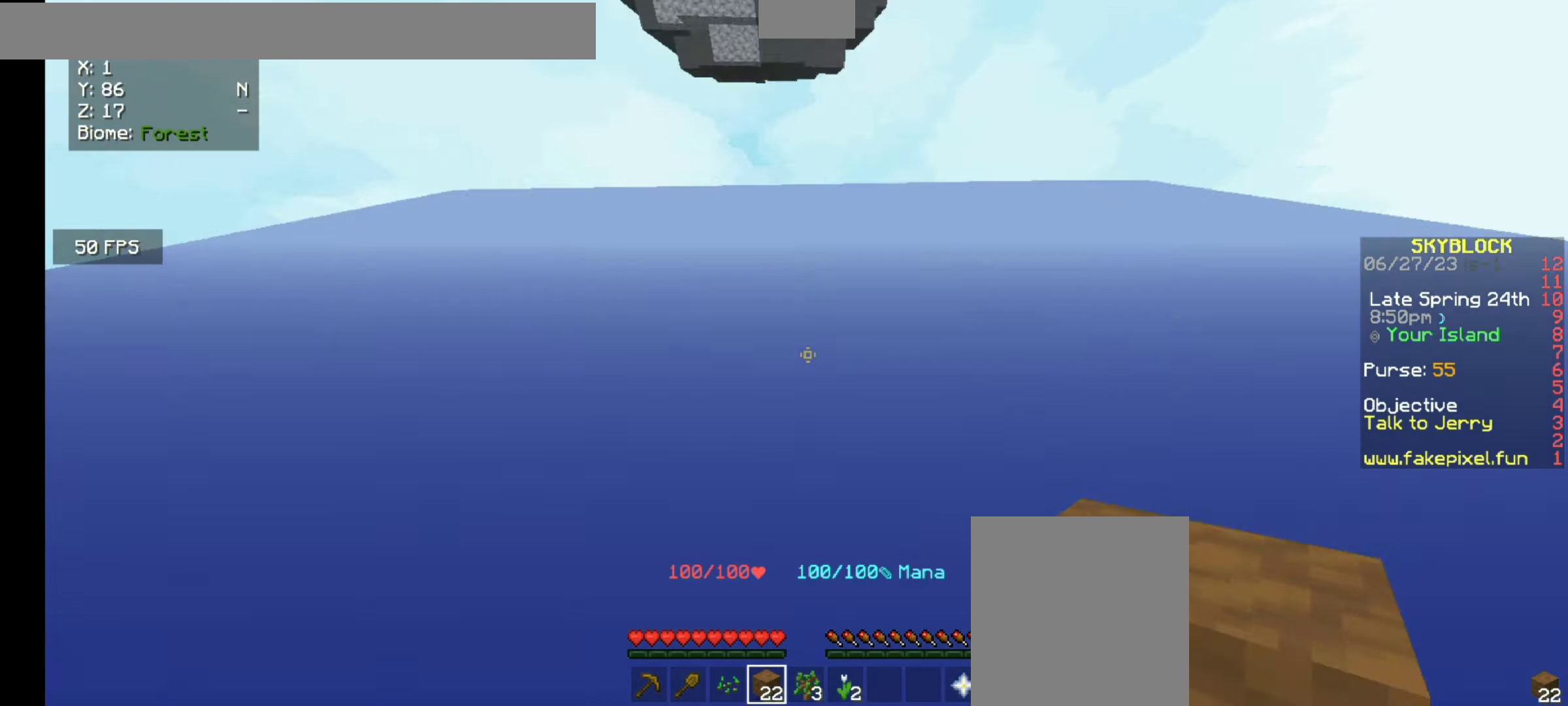
{"keys": [], "mouse": [], "events": []}
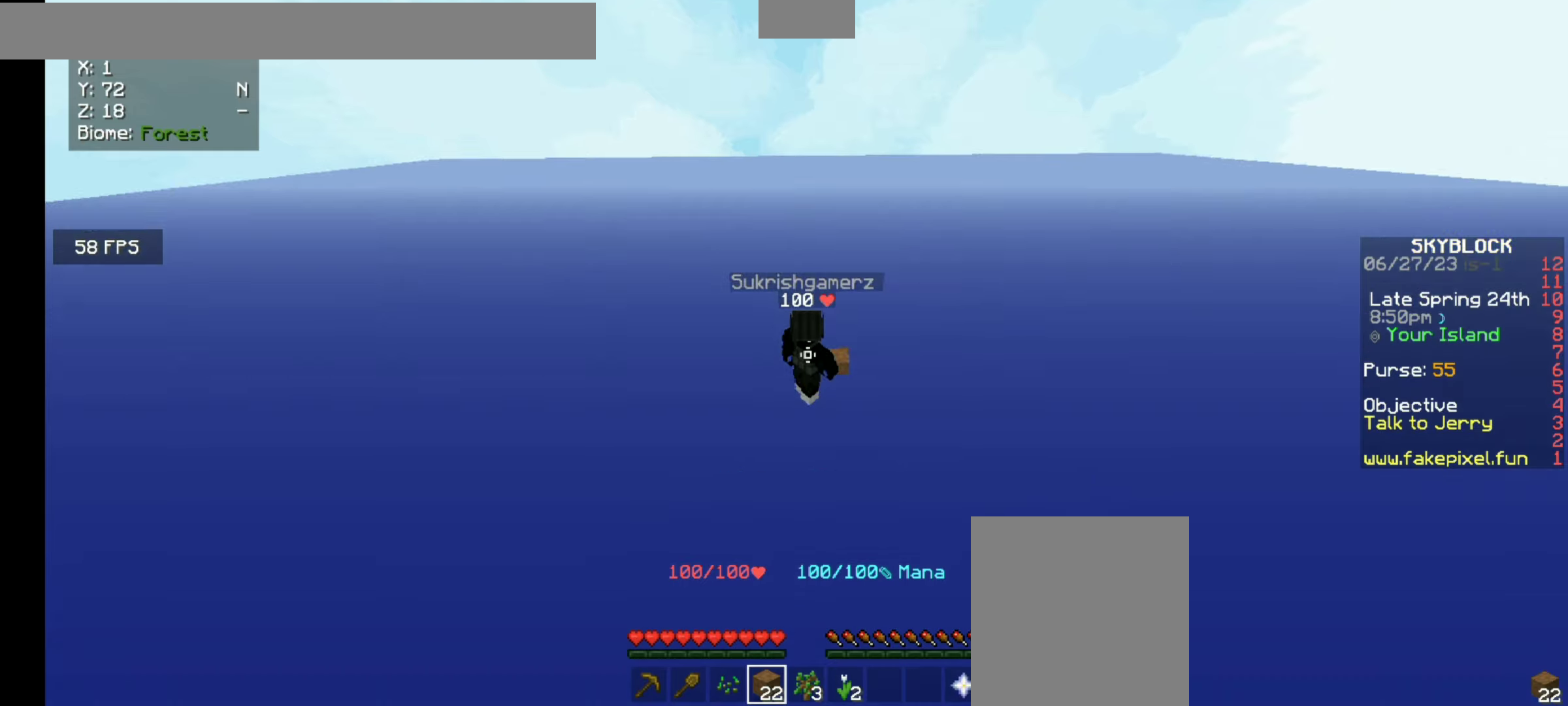
{"keys": [], "mouse": [], "events": []}
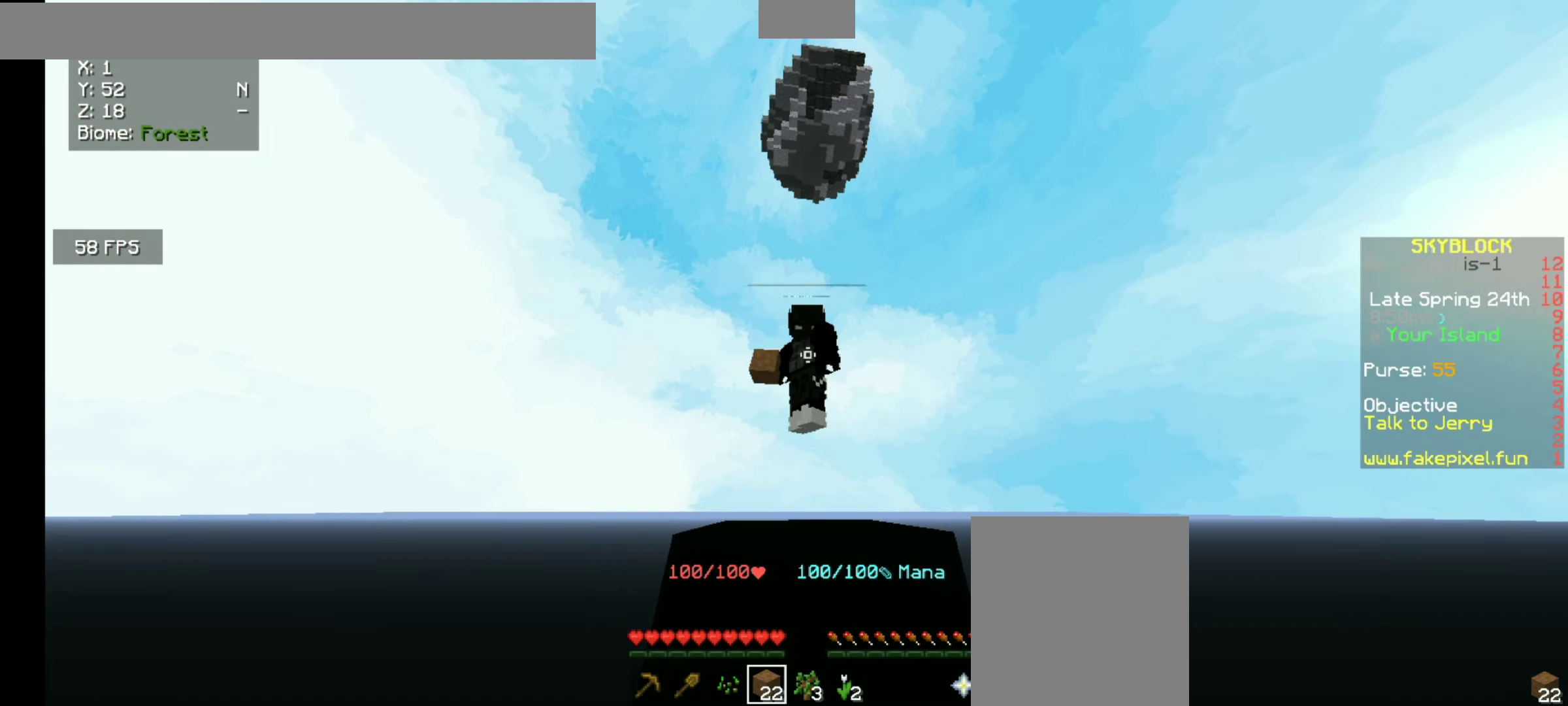
{"keys": [], "mouse": [], "events": []}
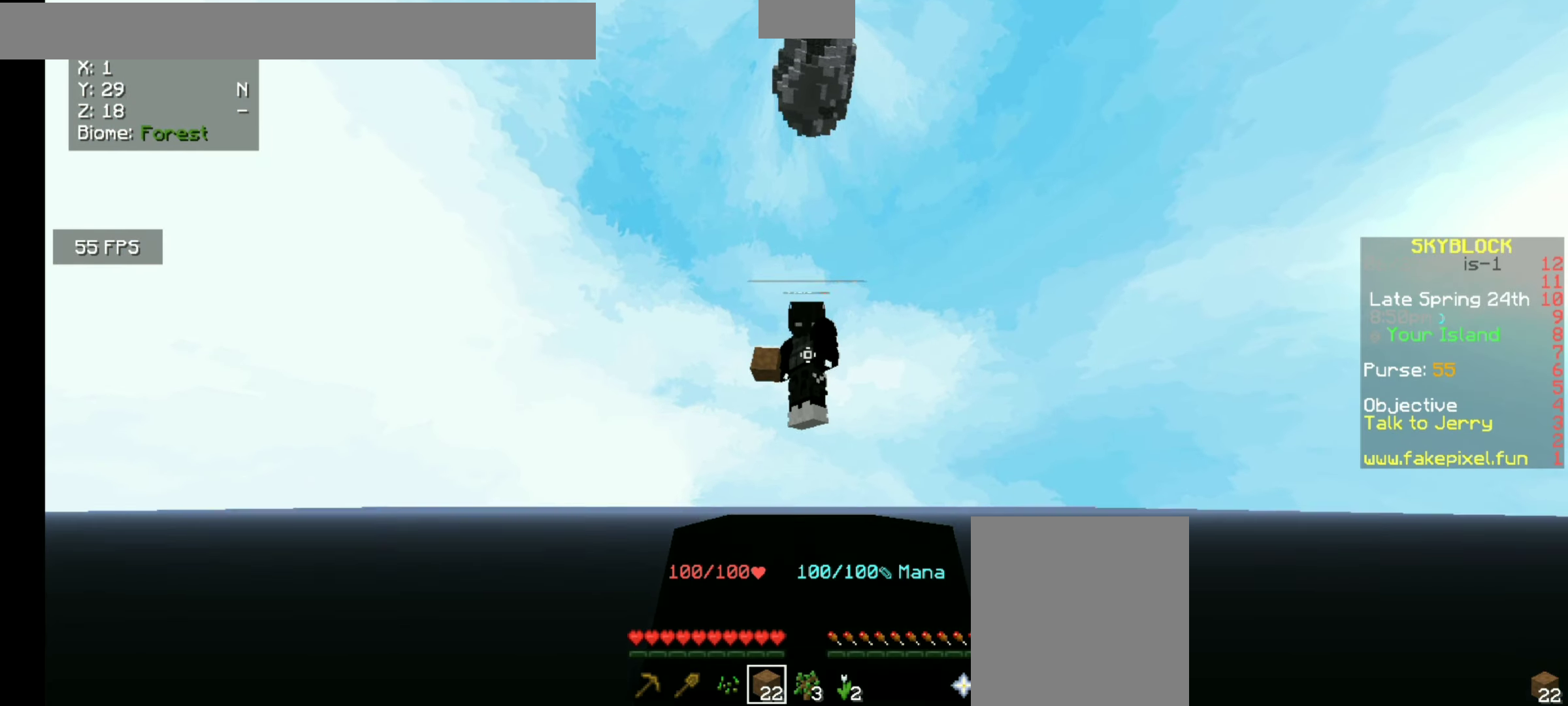
{"keys": [], "mouse": [], "events": []}
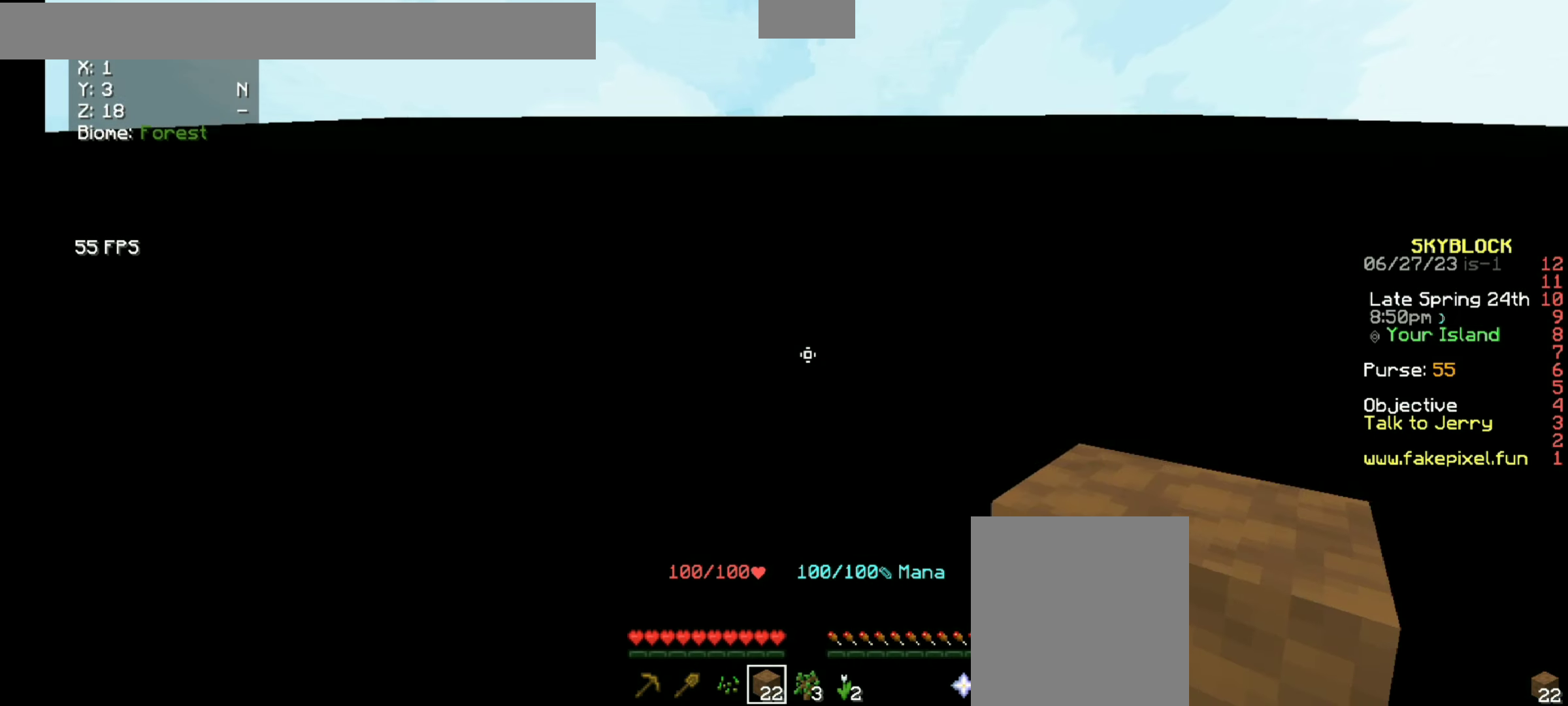
{"keys": [], "mouse": [], "events": []}
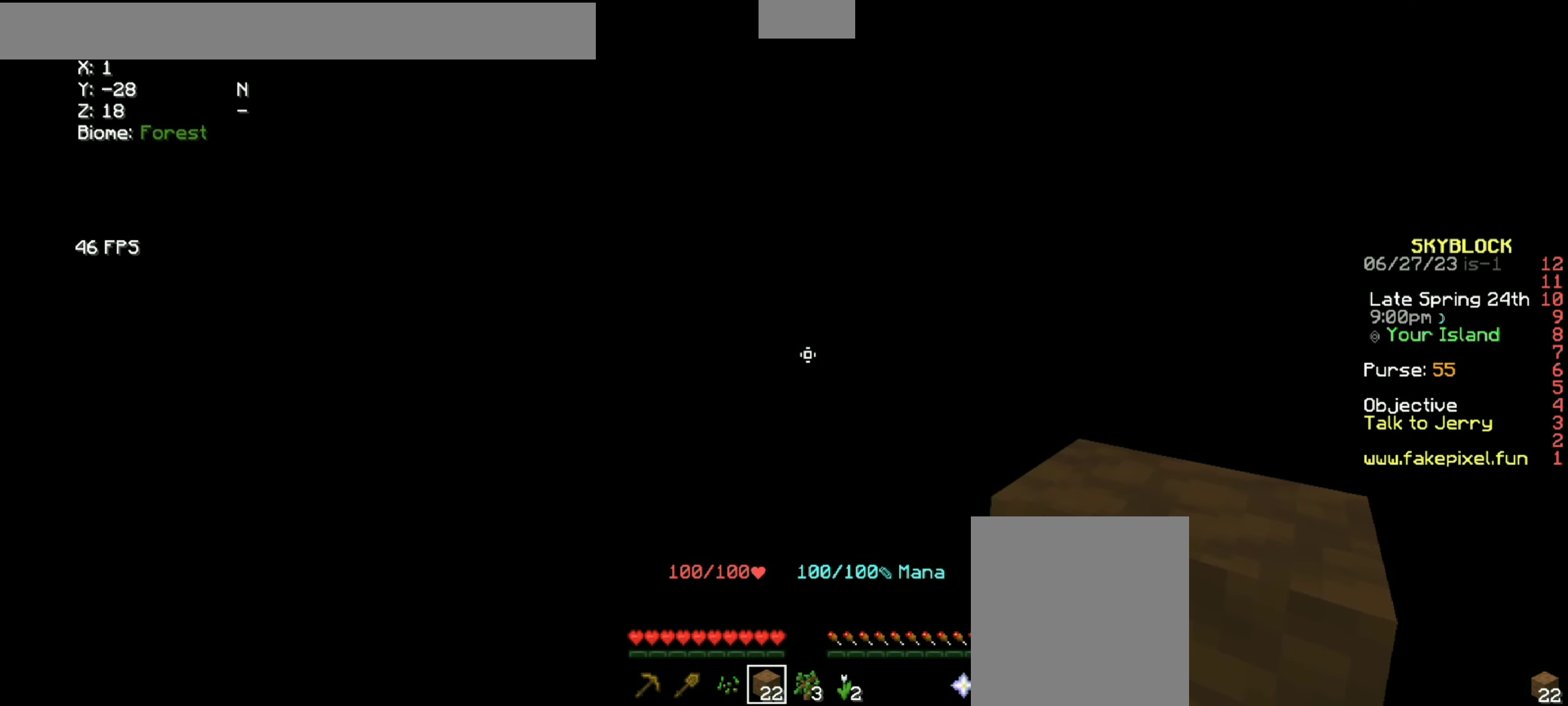
{"keys": [], "mouse": [], "events": []}
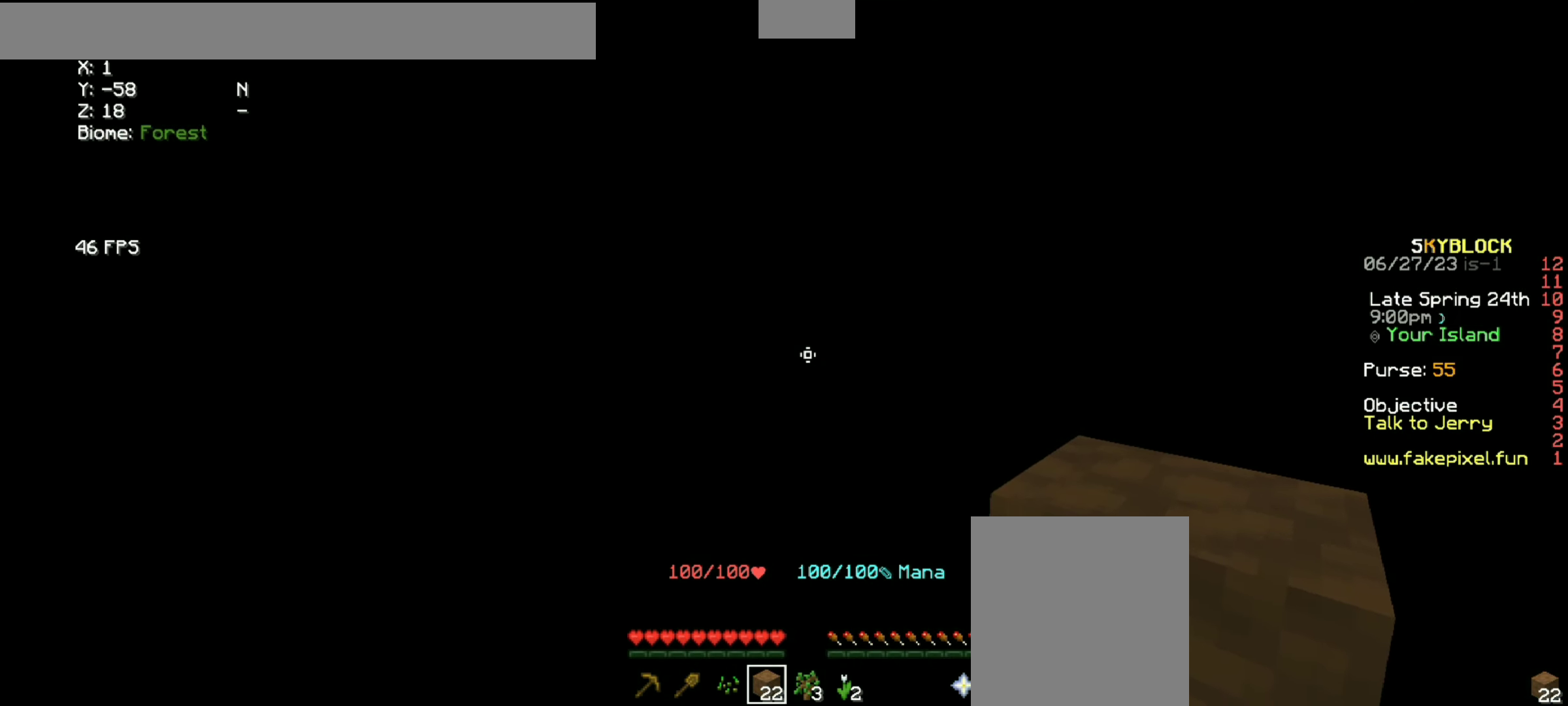
{"keys": [], "mouse": [], "events": []}
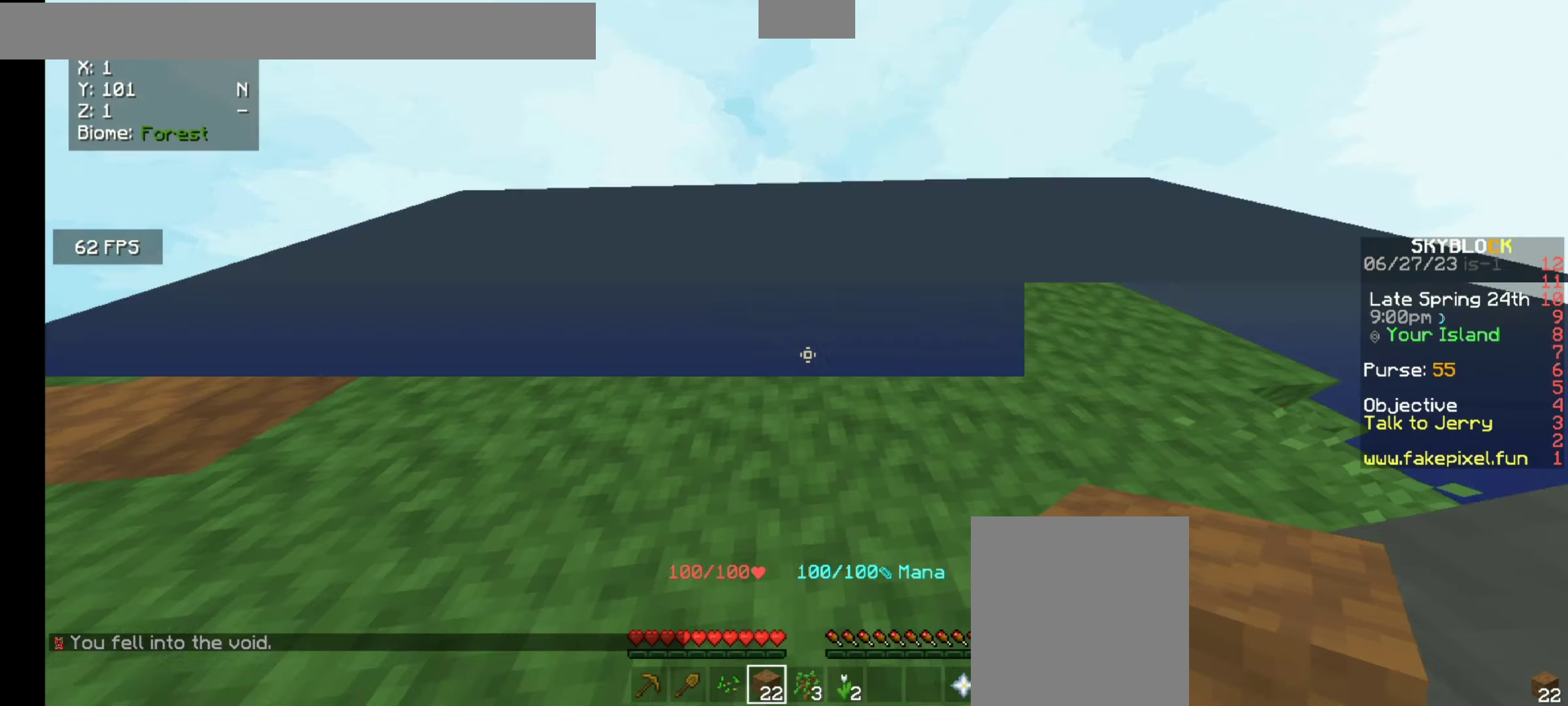
{"keys": [], "mouse": [], "events": []}
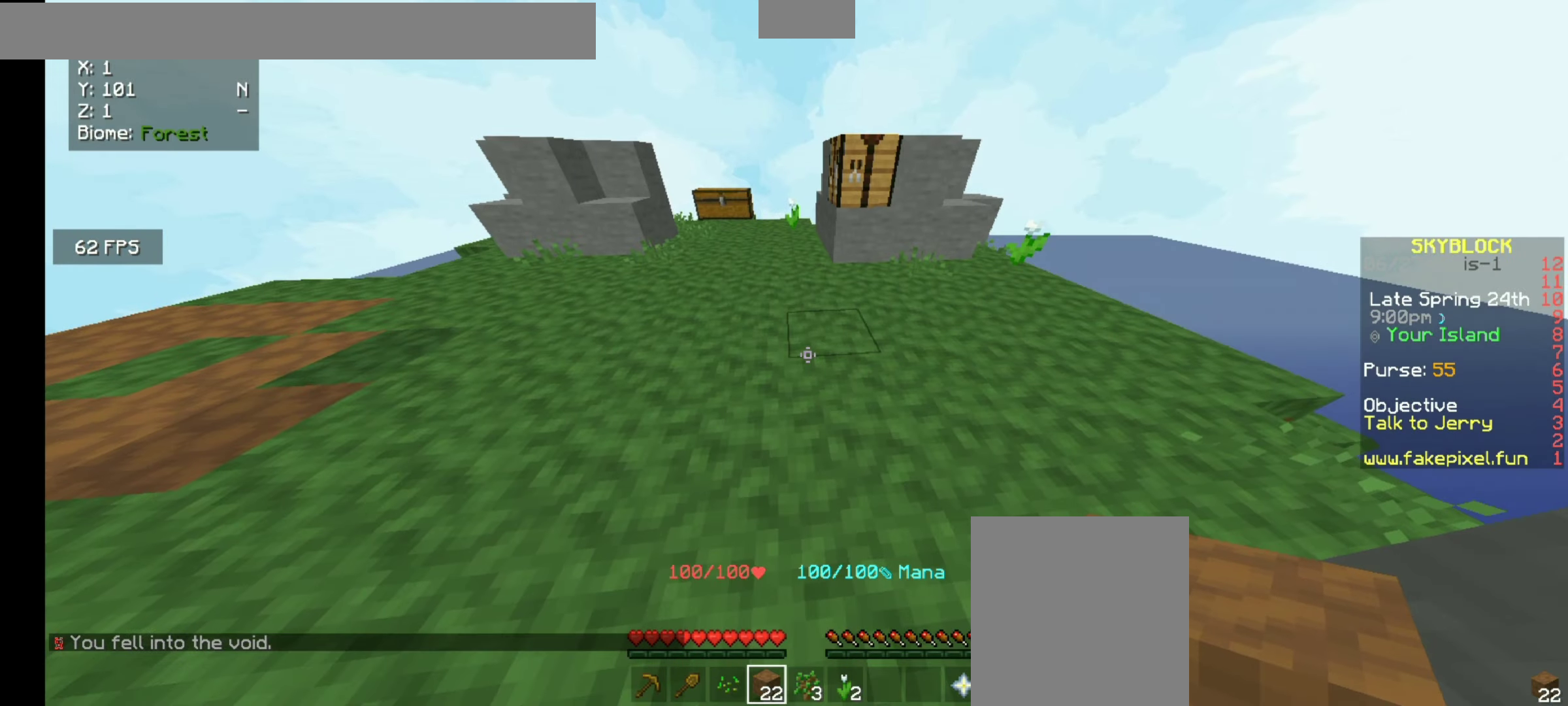
{"keys": [], "mouse": [], "events": []}
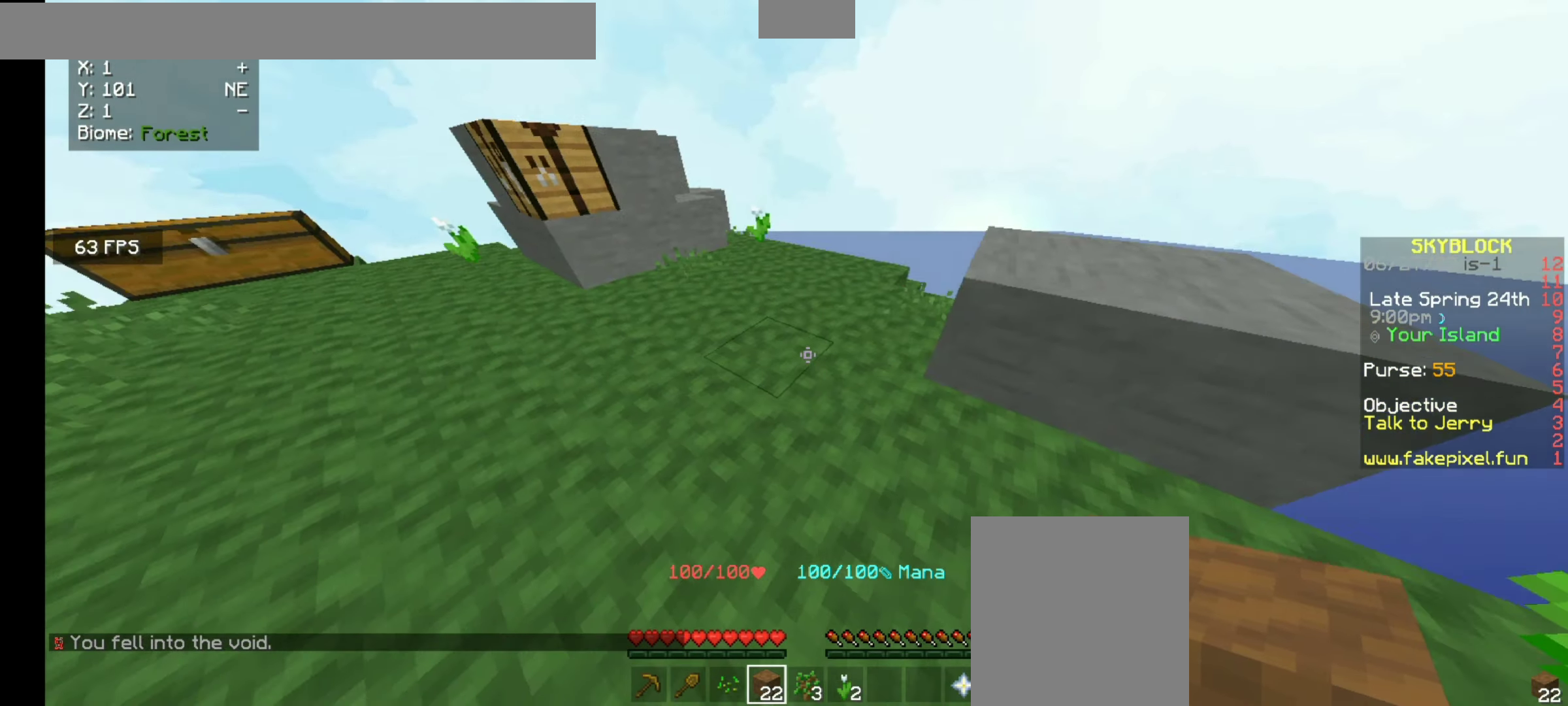
{"keys": [], "mouse": [], "events": []}
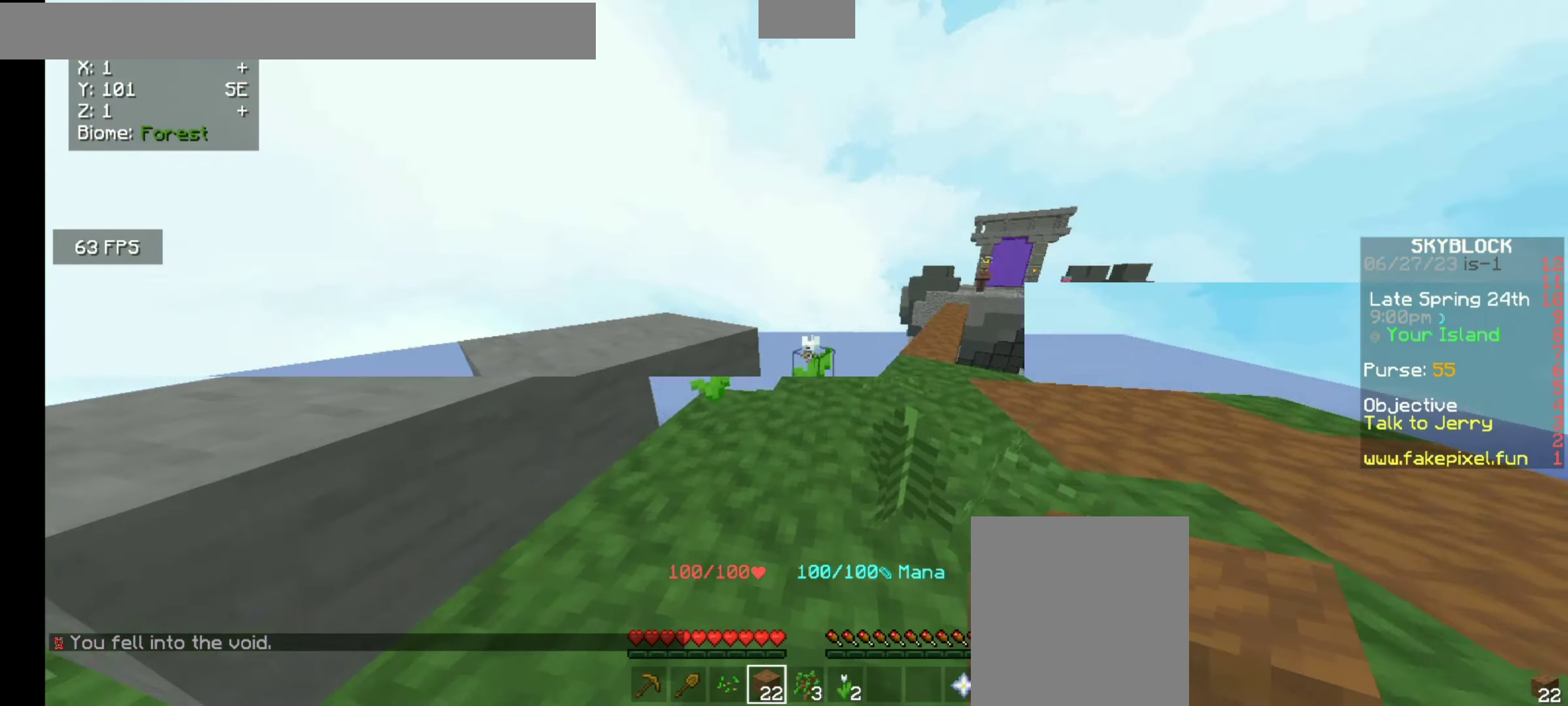
{"keys": ["w"], "mouse": [], "events": [[233, "w", "down"]]}
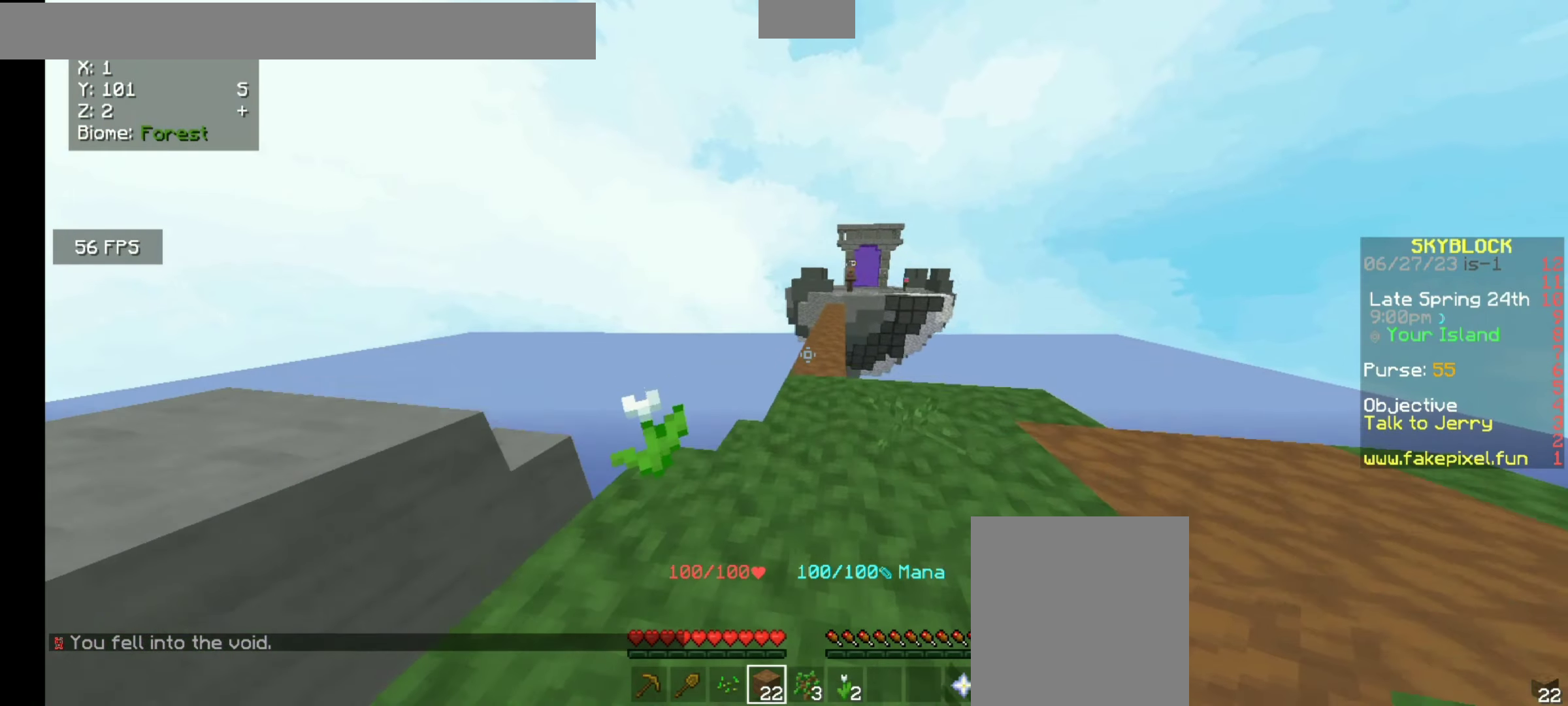
{"keys": ["w"], "mouse": [], "events": []}
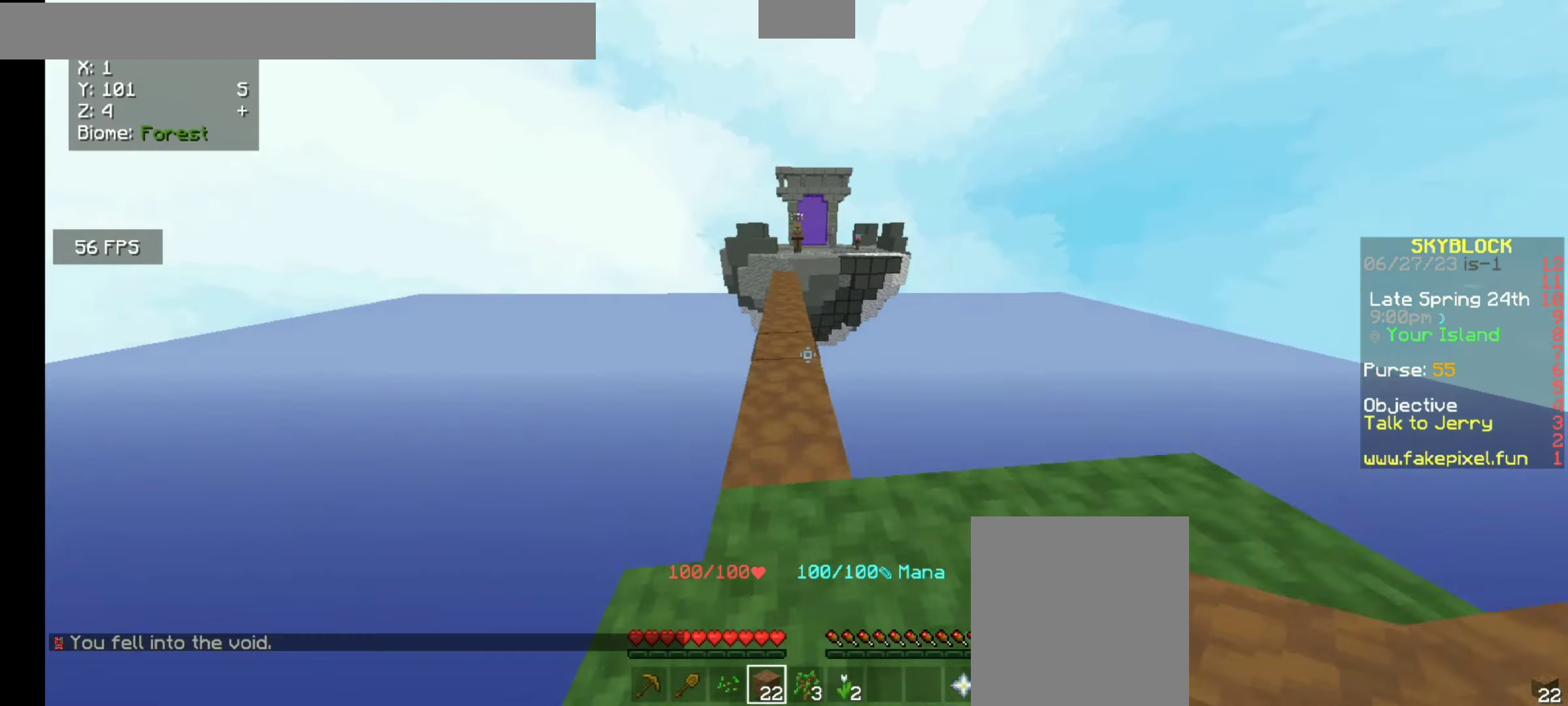
{"keys": ["space", "w"], "mouse": [], "events": [[134, "space", "down"]]}
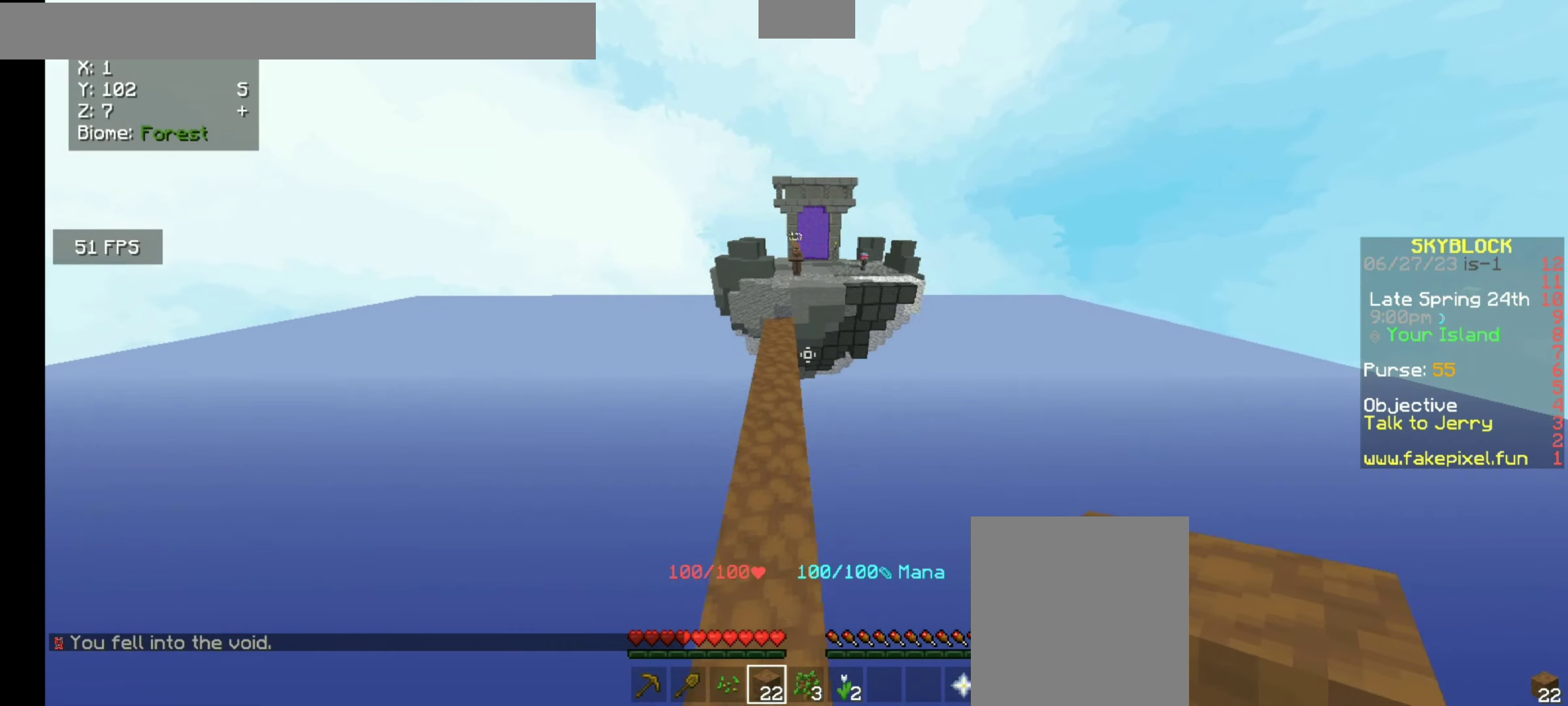
{"keys": ["w"], "mouse": [], "events": [[467, "space", "up"]]}
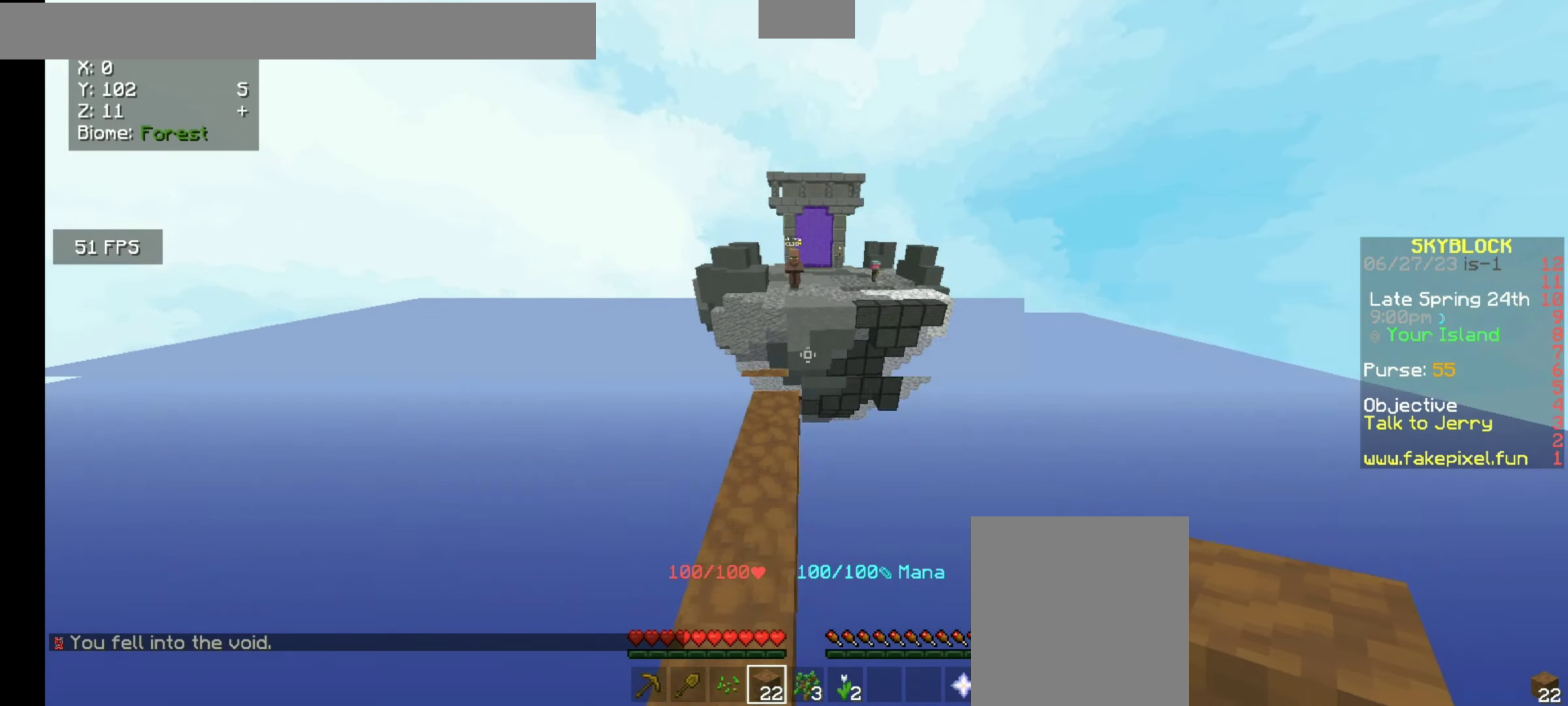
{"keys": ["w"], "mouse": [], "events": []}
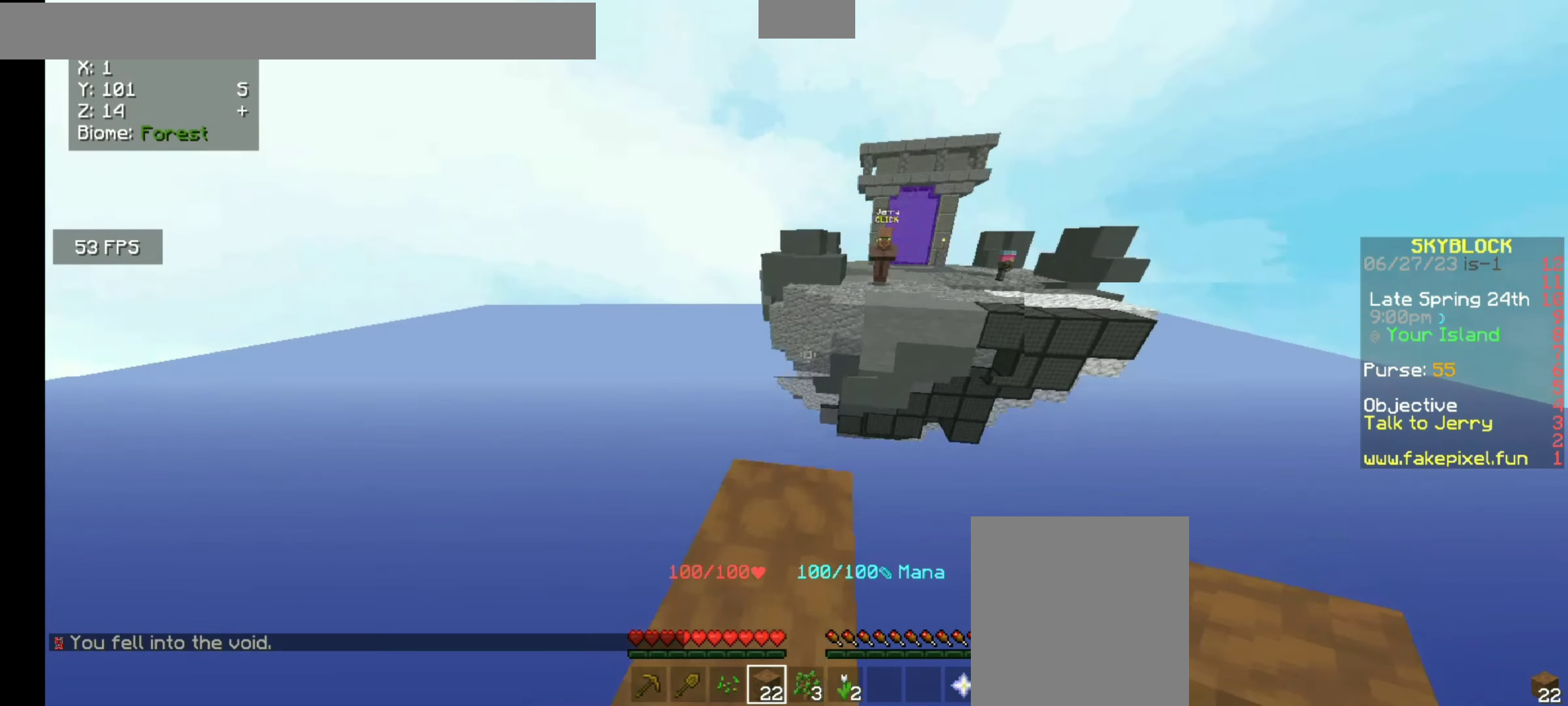
{"keys": [], "mouse": [], "events": [[134, "w", "up"]]}
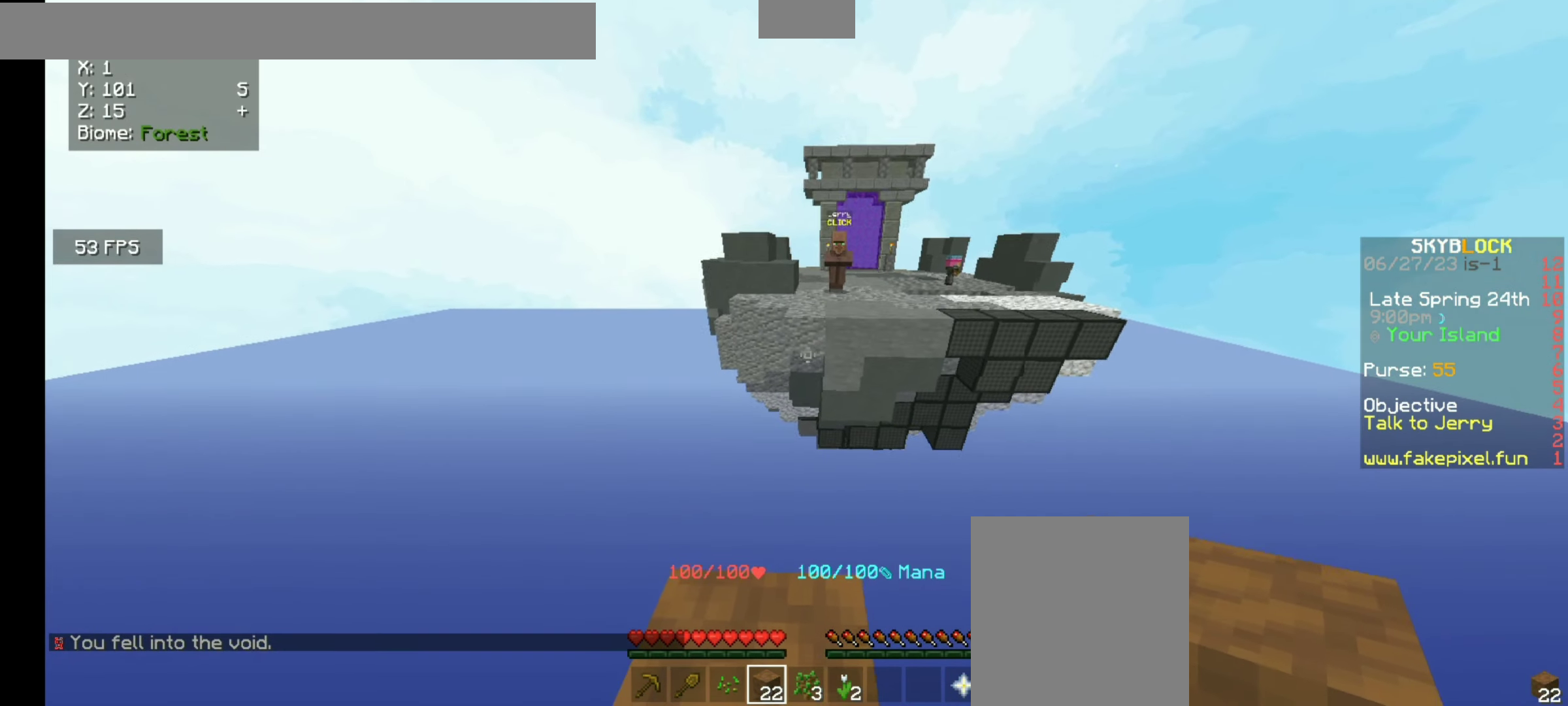
{"keys": ["w"], "mouse": [], "events": [[267, "w", "down"]]}
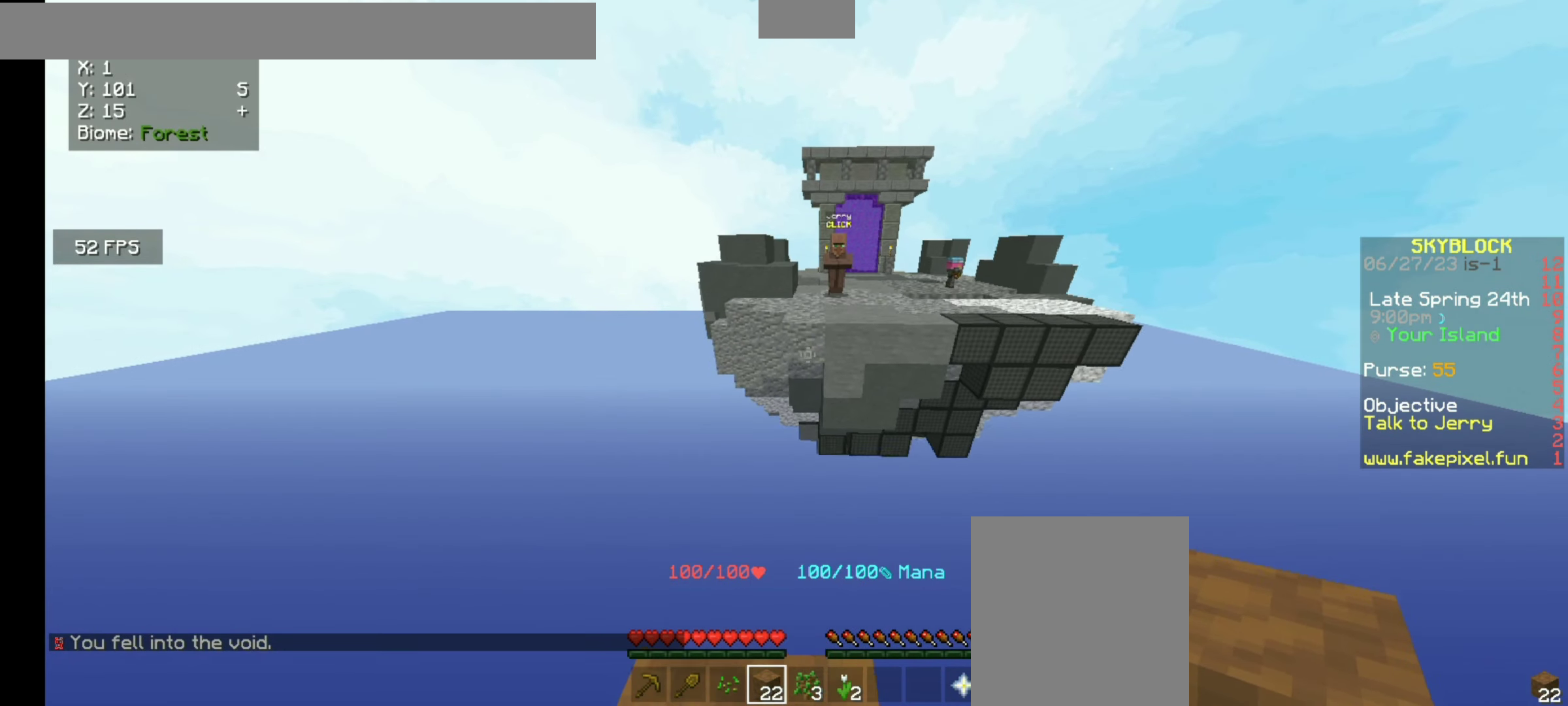
{"keys": ["w"], "mouse": [], "events": []}
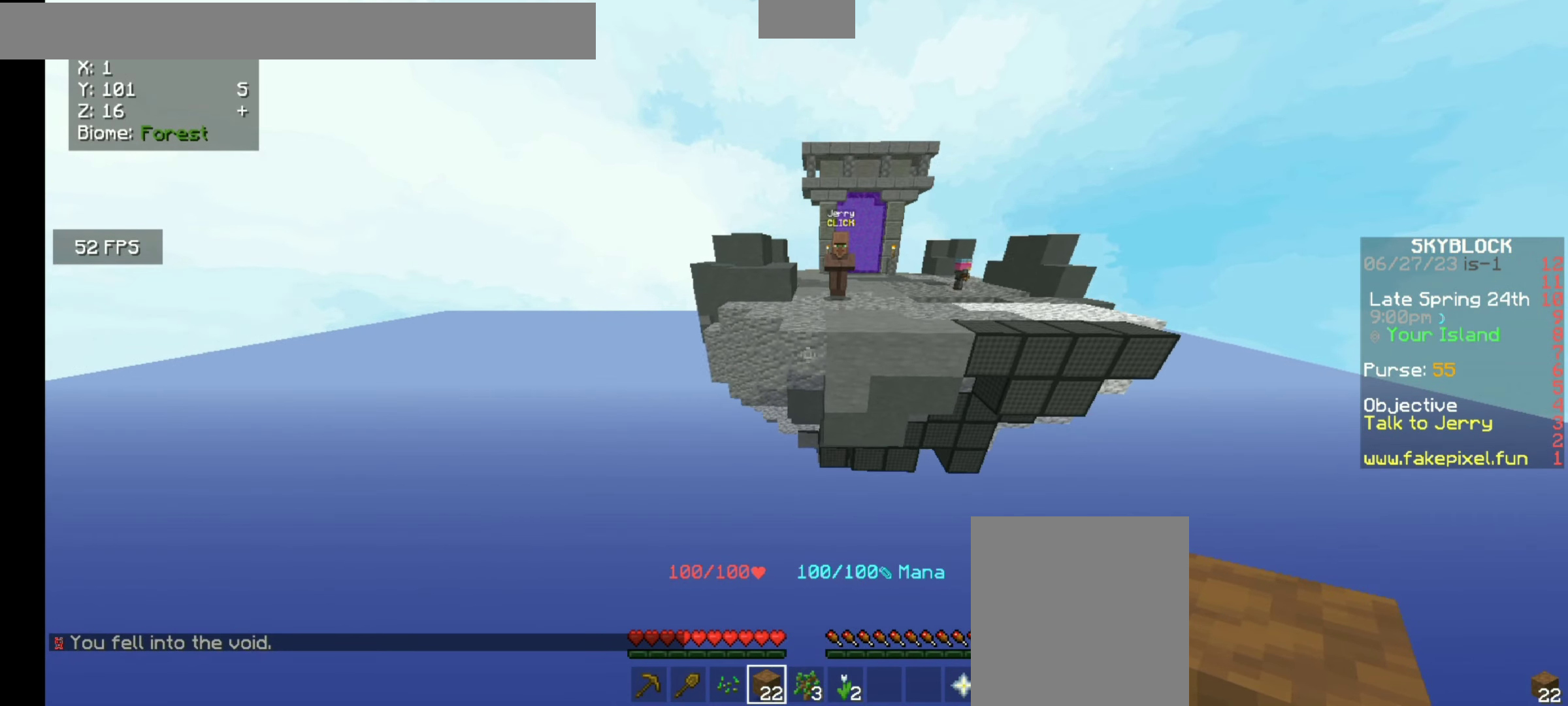
{"keys": ["w"], "mouse": [], "events": []}
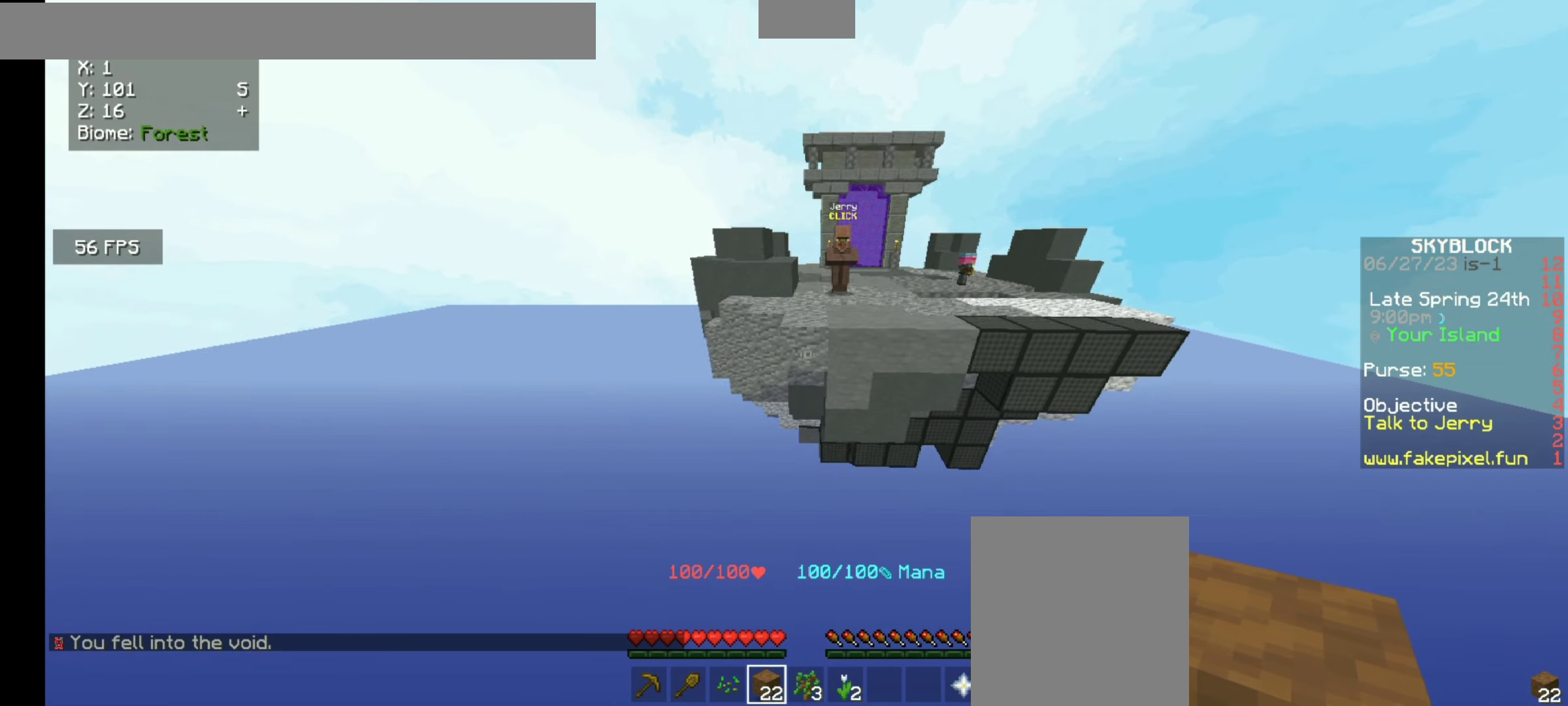
{"keys": [], "mouse": [], "events": [[334, "w", "up"]]}
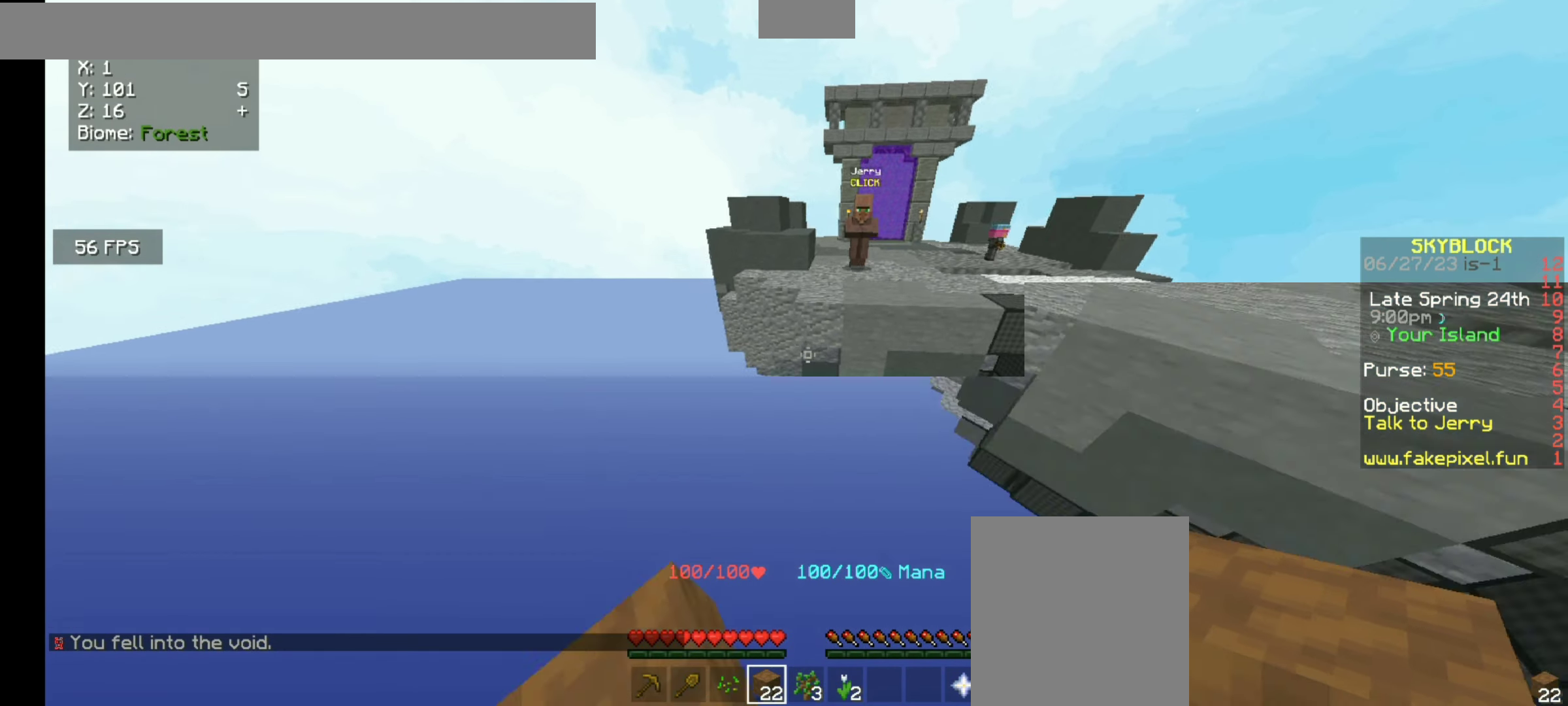
{"keys": [], "mouse": [], "events": []}
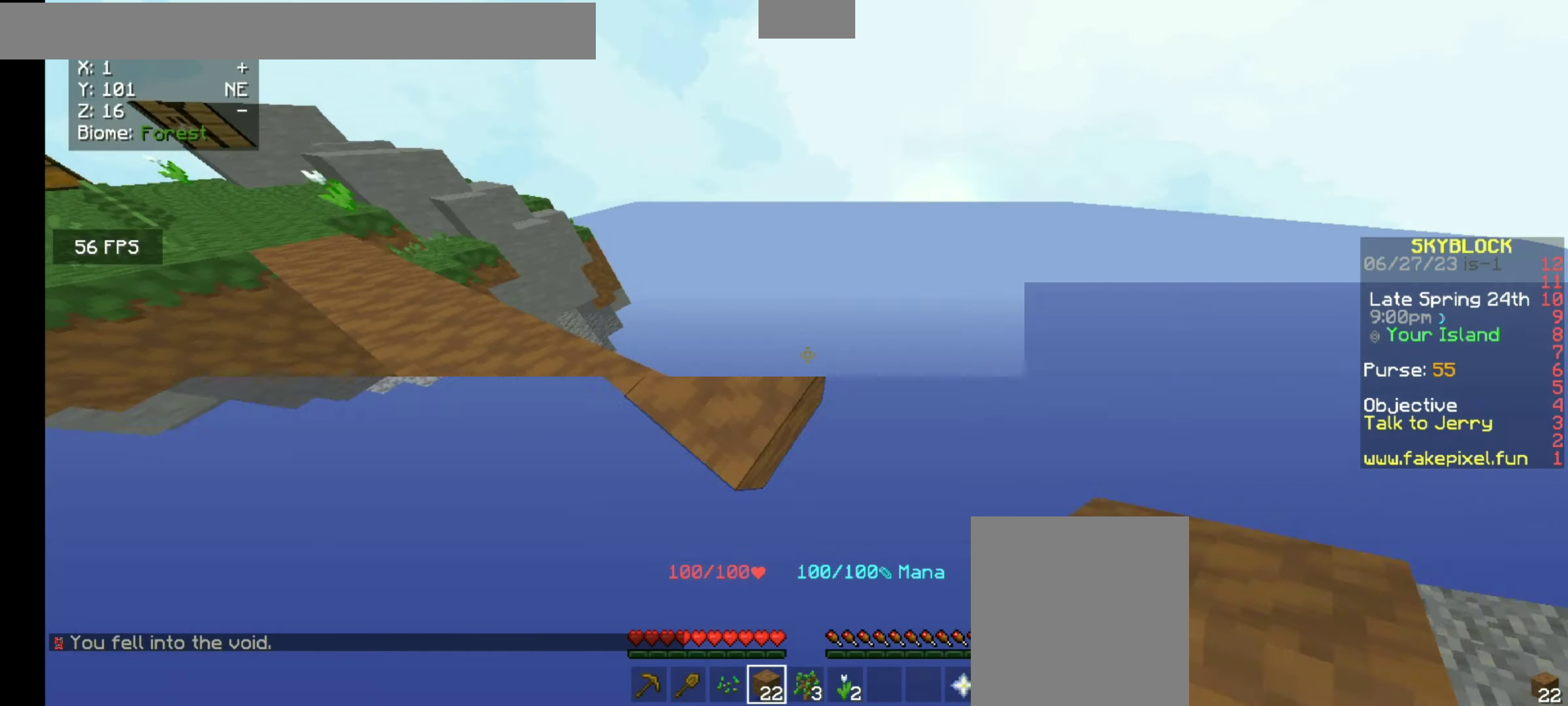
{"keys": [], "mouse": [], "events": [[167, "d", "down"], [400, "d", "up"]]}
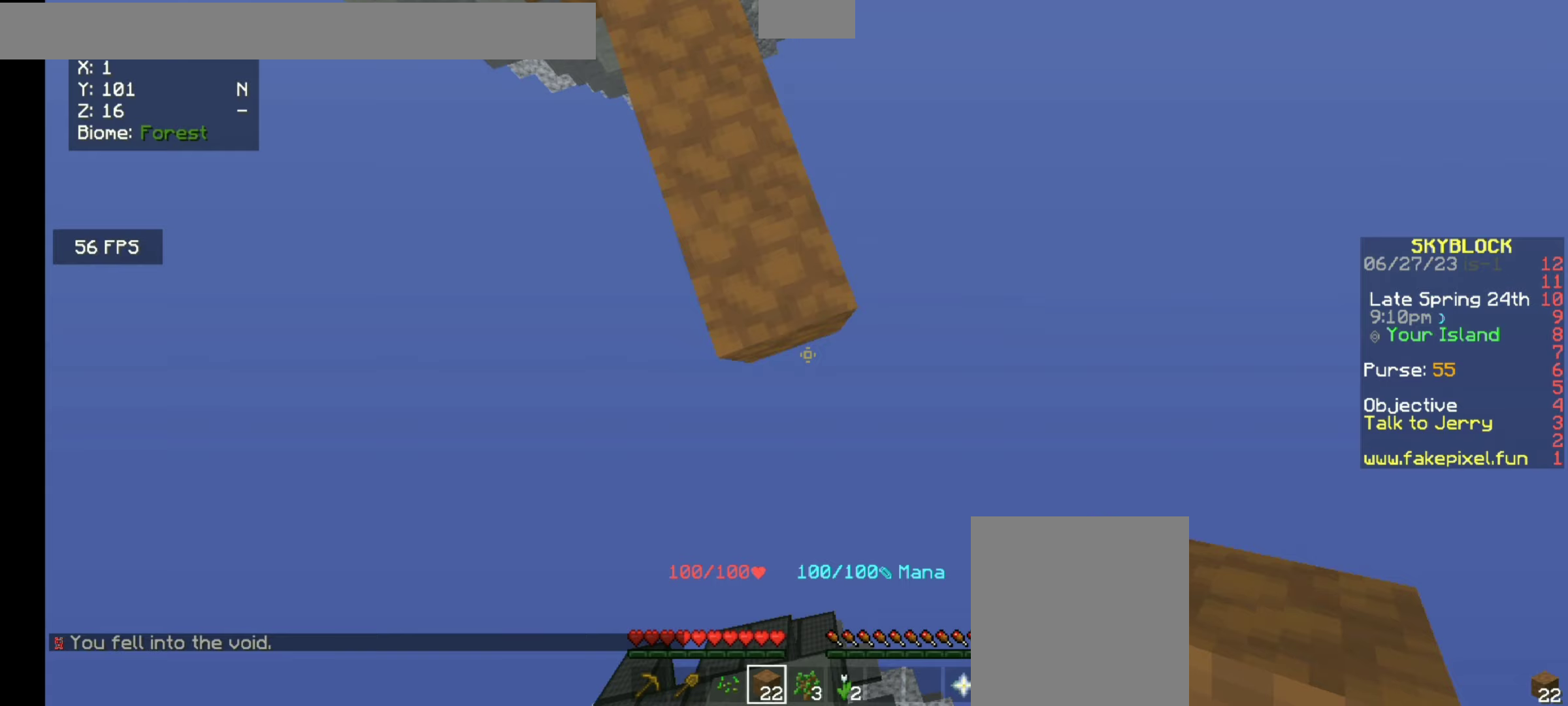
{"keys": ["s"], "mouse": [], "events": [[233, "s", "down"]]}
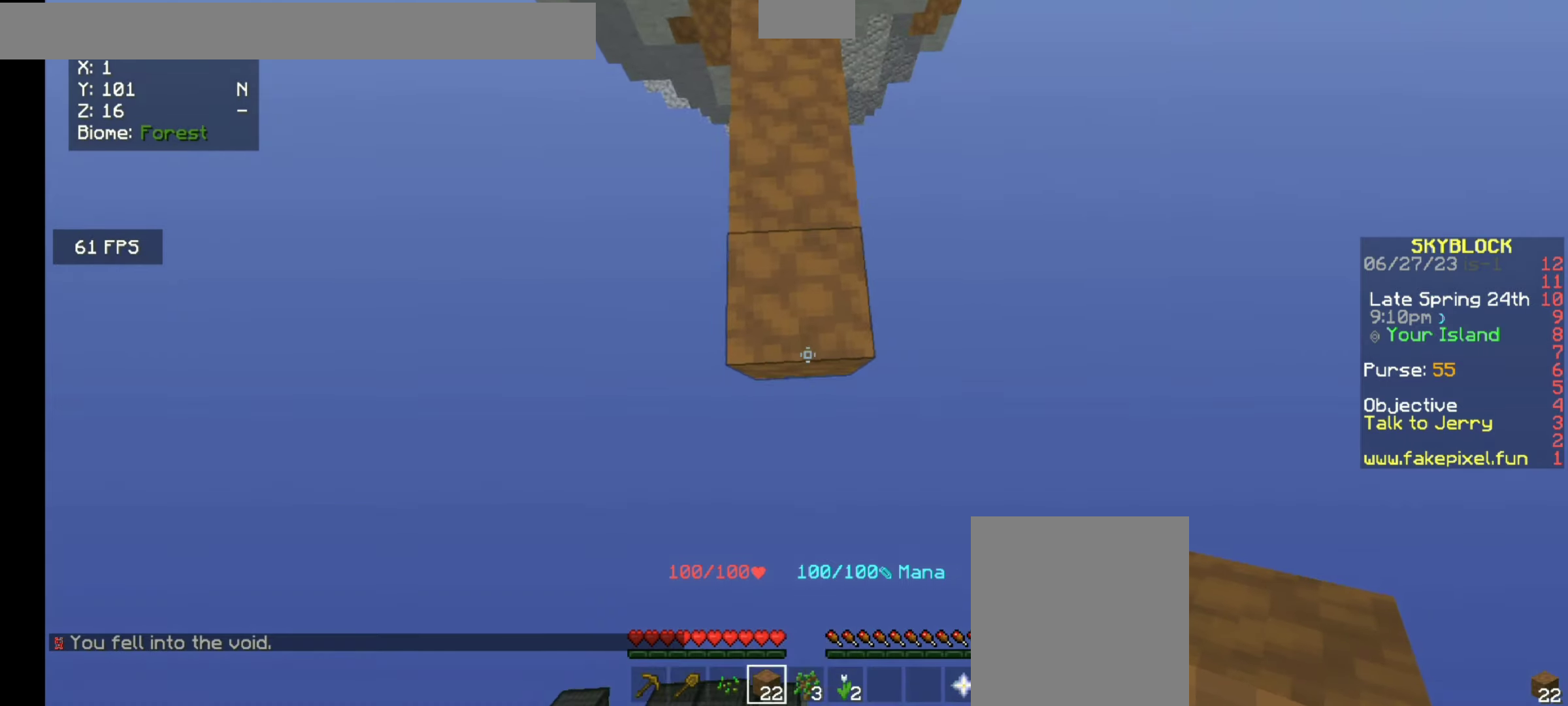
{"keys": ["s"], "mouse": ["right"], "events": [[100, "mouse_right", "down"]]}
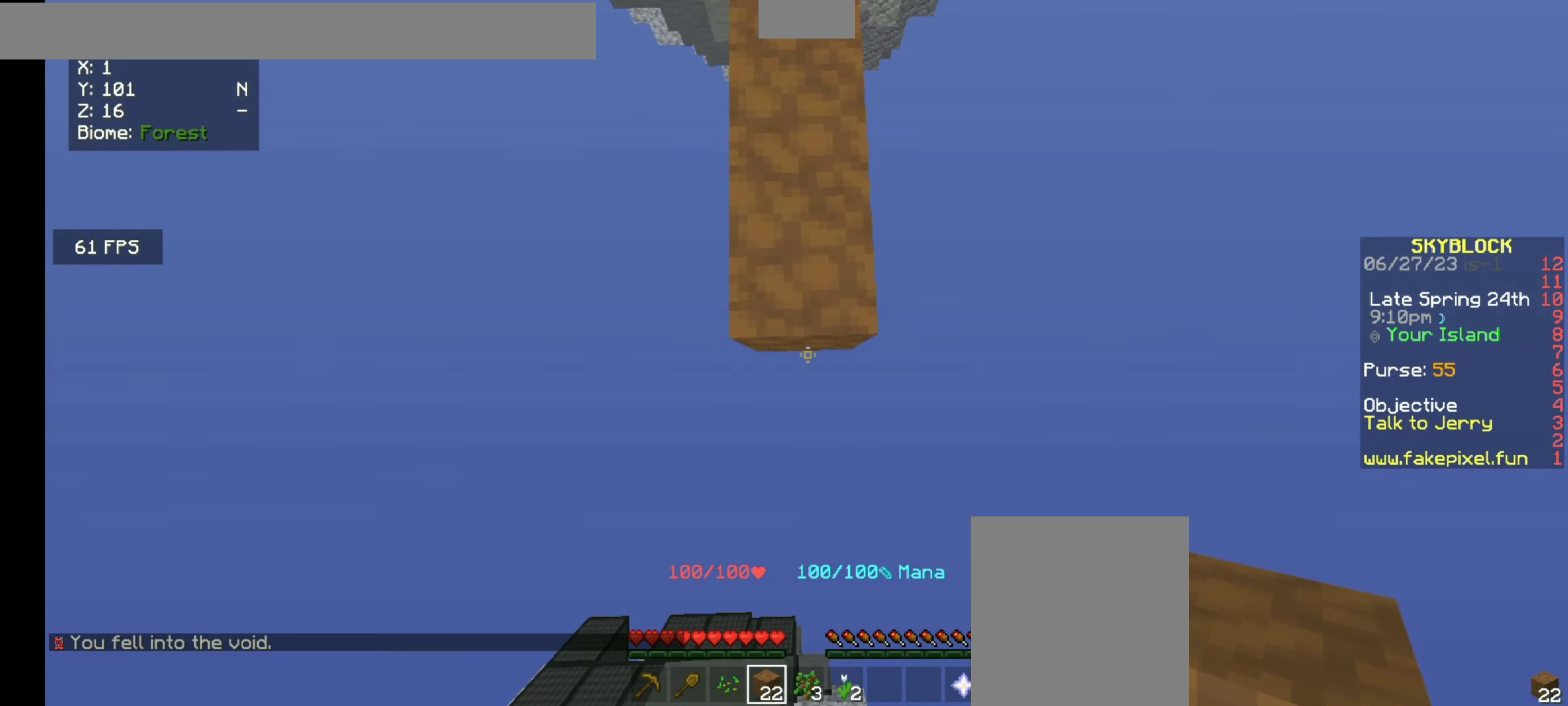
{"keys": ["s"], "mouse": ["right"], "events": []}
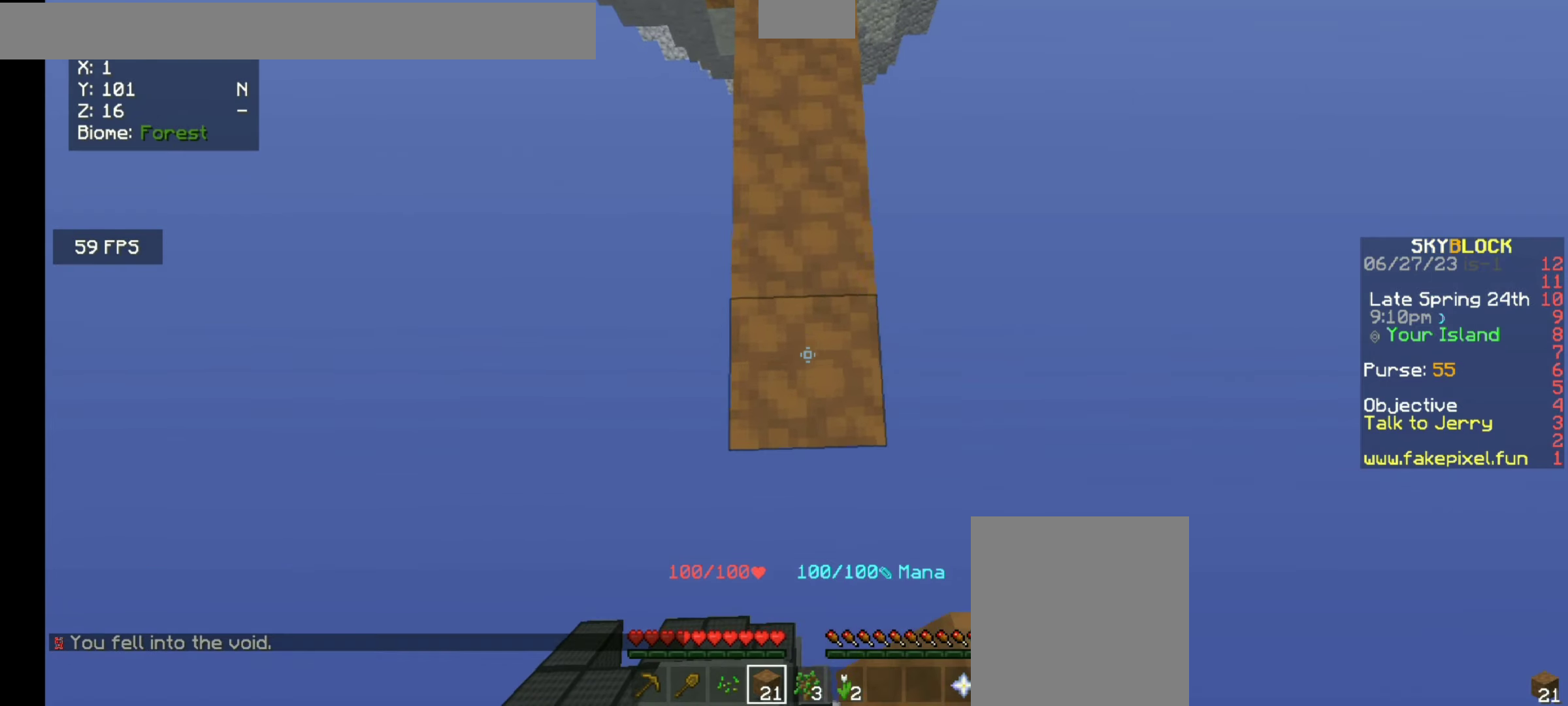
{"keys": ["s"], "mouse": ["right"], "events": []}